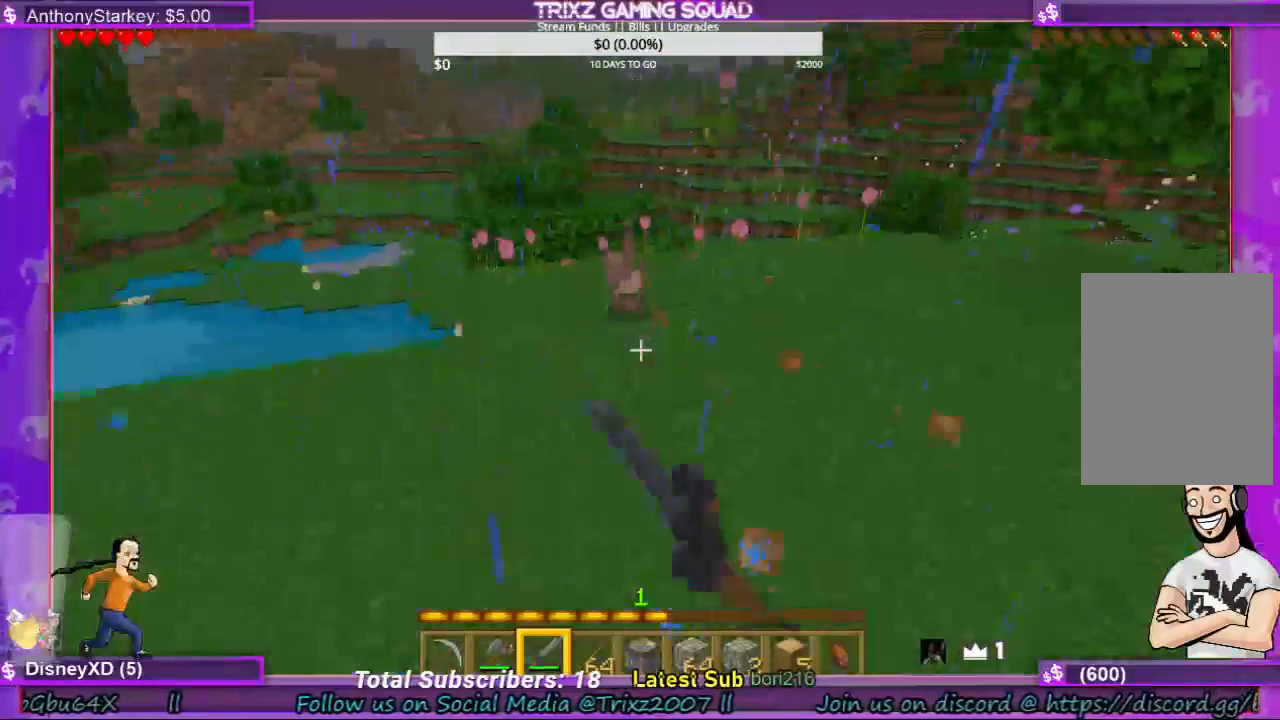
Gameplay with keyboard and mouse; each line is a JSON object with the keys and mouse buttons held at the frame after it. "events" lists presses ("down") and releases ("up") of "a", "ctrl", "d", "e", "f", "q", "r", "s", "shift", "space", "tab", "w", "mouse_left", "mouse_wheel", "mouse_right", "mouse_mb4" and "mouse_mb5" between this image and that frame as [ms after this image, input, new state], when the widget could be followed in between. "mouse_left", "mouse_wheel", "mouse_right", "mouse_mb4", "mouse_mb5" = the "left", "wheel", "right", "mb4", "mb5" buttons of the "mouse" list. No other keys are recorded. Fast repeated clicks can show as one long hold. "wheel" means that the mouse wheel is clicked or scrolled. Mouse movement is not recorded.
{"keys": ["w"], "mouse": [], "events": [[67, "mouse_left", "down"], [167, "mouse_left", "up"], [233, "mouse_left", "down"], [333, "mouse_left", "up"], [433, "mouse_left", "down"], [500, "mouse_left", "up"]]}
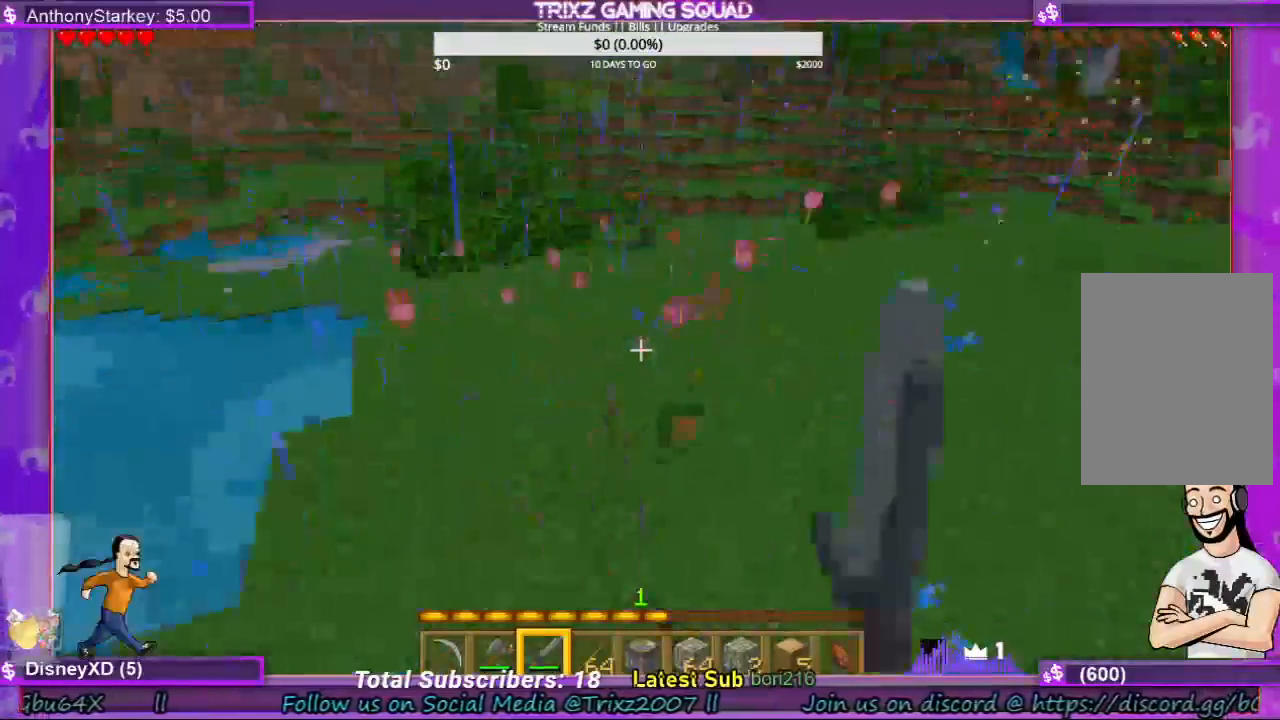
{"keys": ["w"], "mouse": [], "events": [[100, "mouse_left", "down"], [200, "mouse_left", "up"], [300, "mouse_left", "down"], [400, "mouse_left", "up"]]}
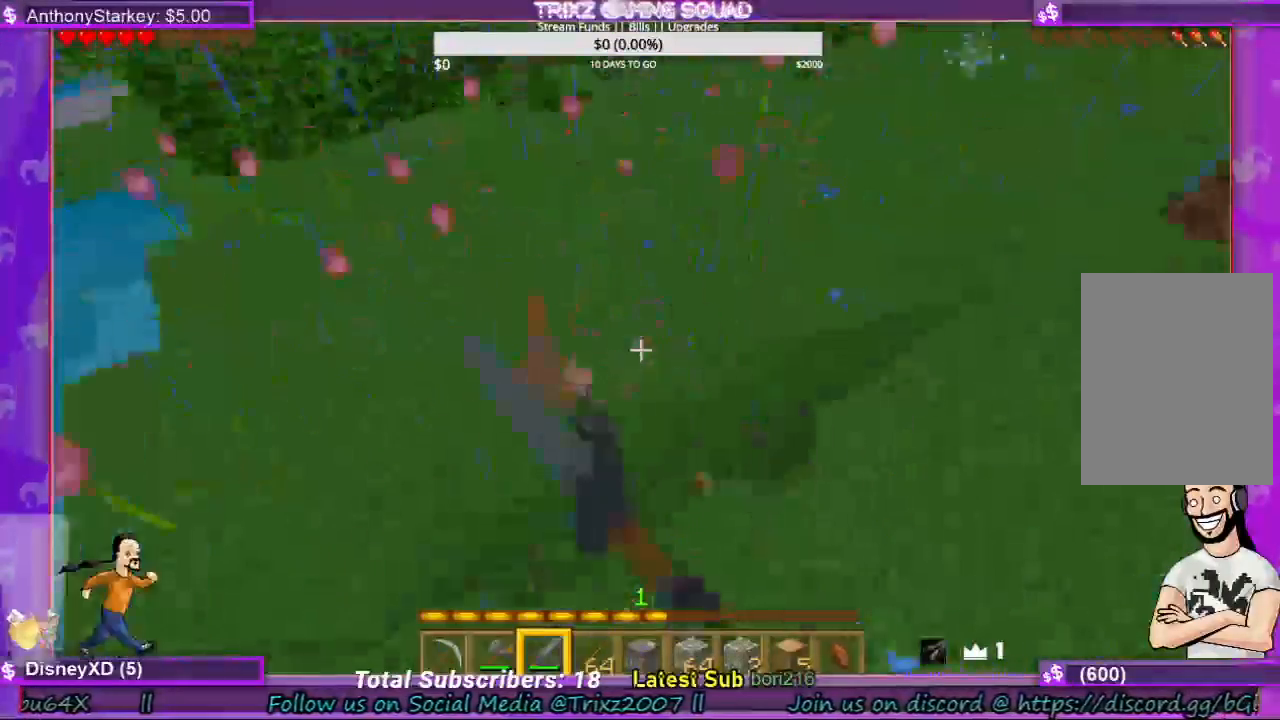
{"keys": ["w"], "mouse": [], "events": [[33, "mouse_left", "down"], [167, "mouse_left", "up"], [267, "mouse_left", "down"], [333, "mouse_left", "up"], [400, "mouse_left", "down"], [500, "mouse_left", "up"]]}
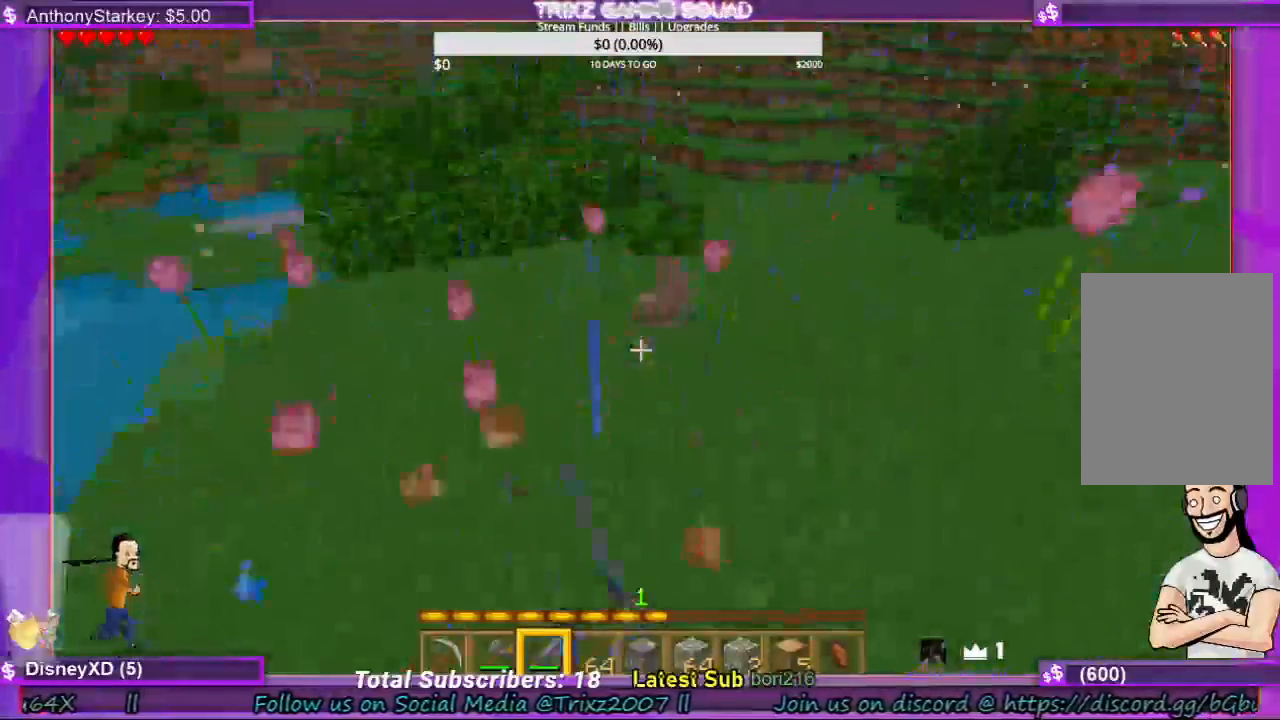
{"keys": ["w"], "mouse": ["left"], "events": [[33, "mouse_left", "down"], [133, "mouse_left", "up"], [200, "mouse_left", "down"], [300, "mouse_left", "up"], [367, "mouse_left", "down"], [433, "mouse_left", "up"], [500, "mouse_left", "down"]]}
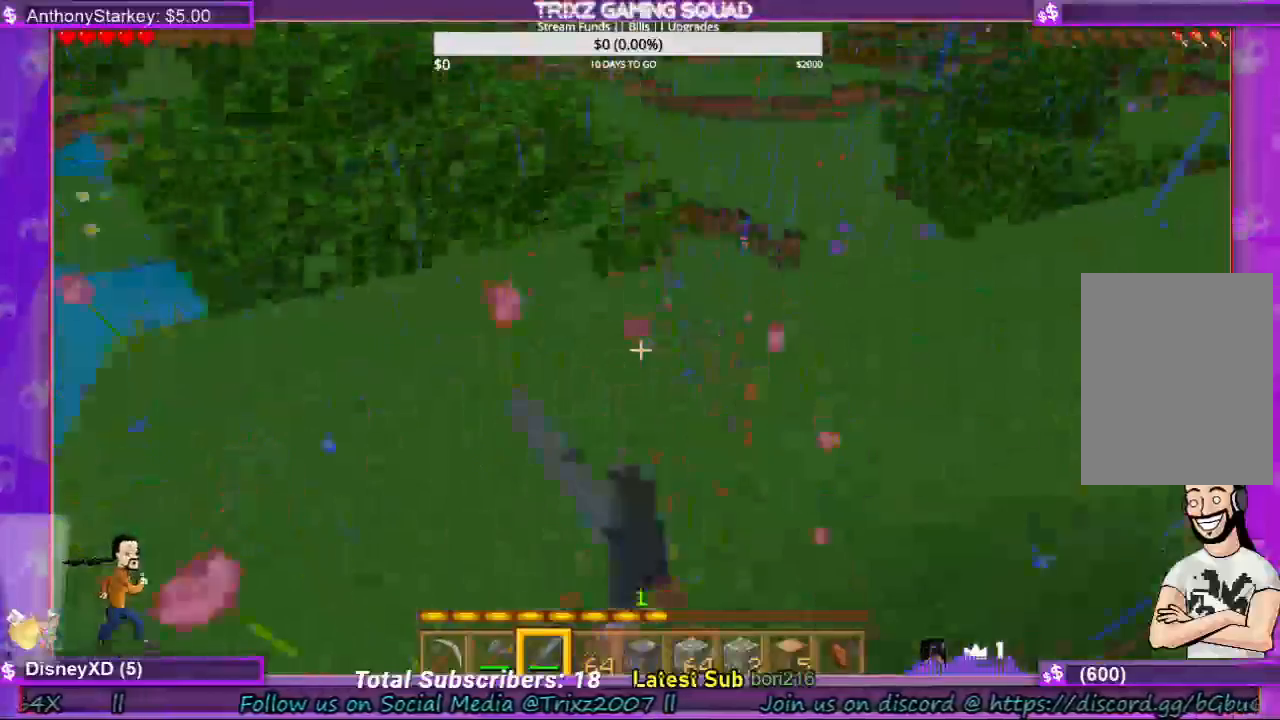
{"keys": ["d"], "mouse": ["left"], "events": [[67, "mouse_left", "up"], [100, "w", "up"], [167, "mouse_left", "down"], [233, "mouse_left", "up"], [267, "a", "down"], [333, "mouse_left", "down"], [367, "a", "up"], [433, "d", "down"]]}
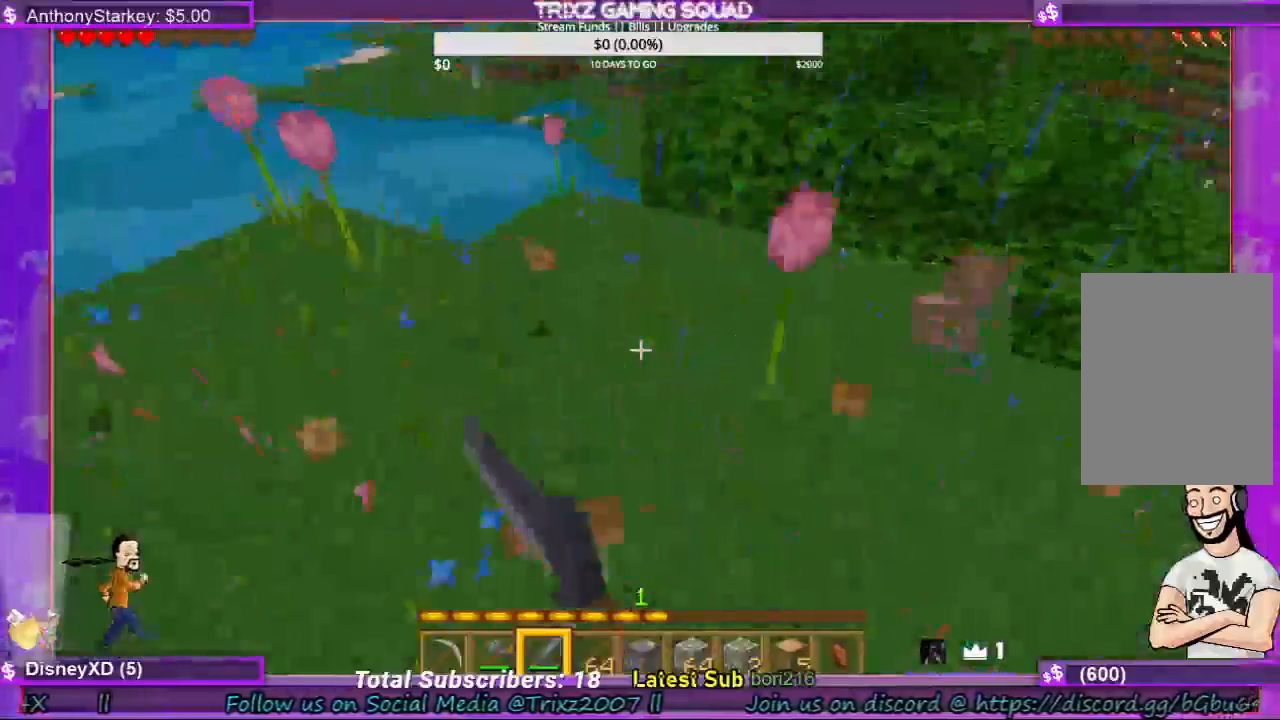
{"keys": ["w"], "mouse": [], "events": [[33, "d", "up"], [33, "mouse_left", "up"], [67, "a", "down"], [100, "mouse_left", "down"], [200, "a", "up"], [200, "mouse_left", "up"], [233, "mouse_left", "down"], [300, "d", "down"], [300, "mouse_left", "up"], [333, "d", "up"], [400, "a", "down"], [400, "mouse_left", "down"], [400, "w", "down"], [467, "a", "up"], [467, "mouse_left", "up"]]}
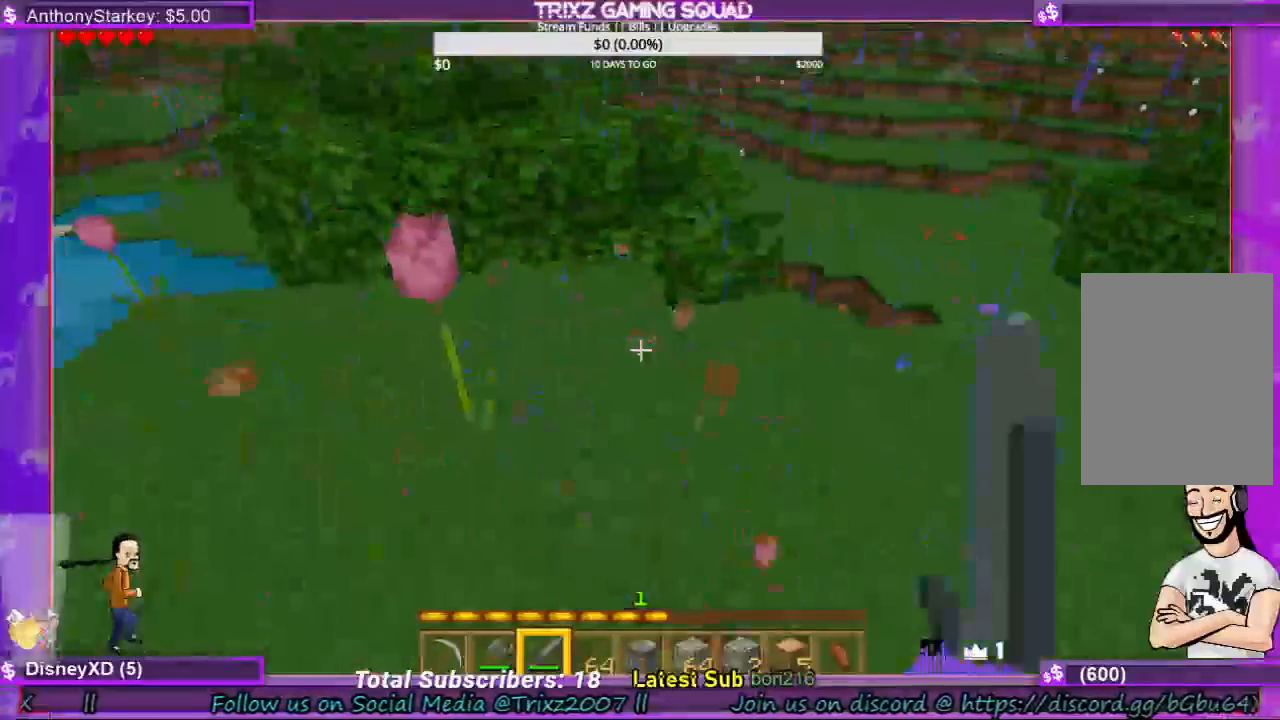
{"keys": ["w"], "mouse": [], "events": [[33, "mouse_left", "down"], [133, "mouse_left", "up"], [167, "mouse_left", "down"], [267, "mouse_left", "up"], [367, "mouse_left", "down"], [467, "mouse_left", "up"]]}
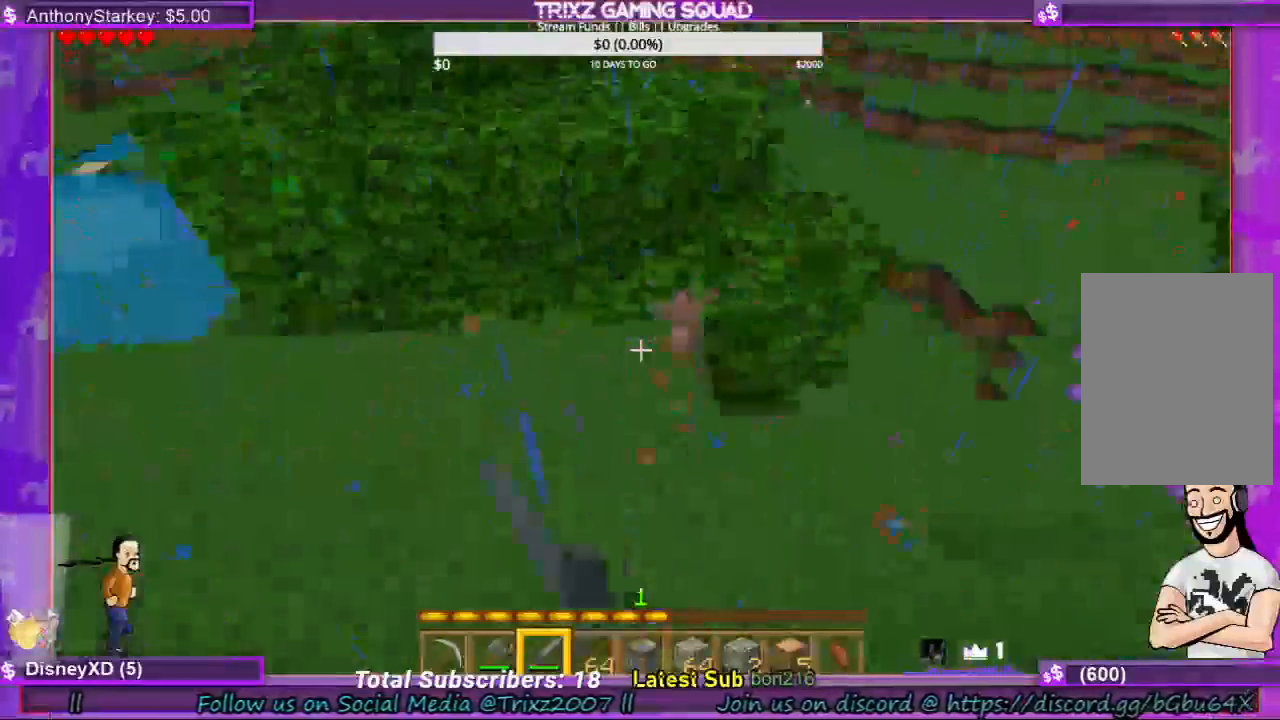
{"keys": ["w"], "mouse": [], "events": [[67, "mouse_left", "down"], [133, "mouse_left", "up"], [200, "mouse_left", "down"], [300, "mouse_left", "up"], [333, "mouse_left", "down"], [467, "mouse_left", "up"]]}
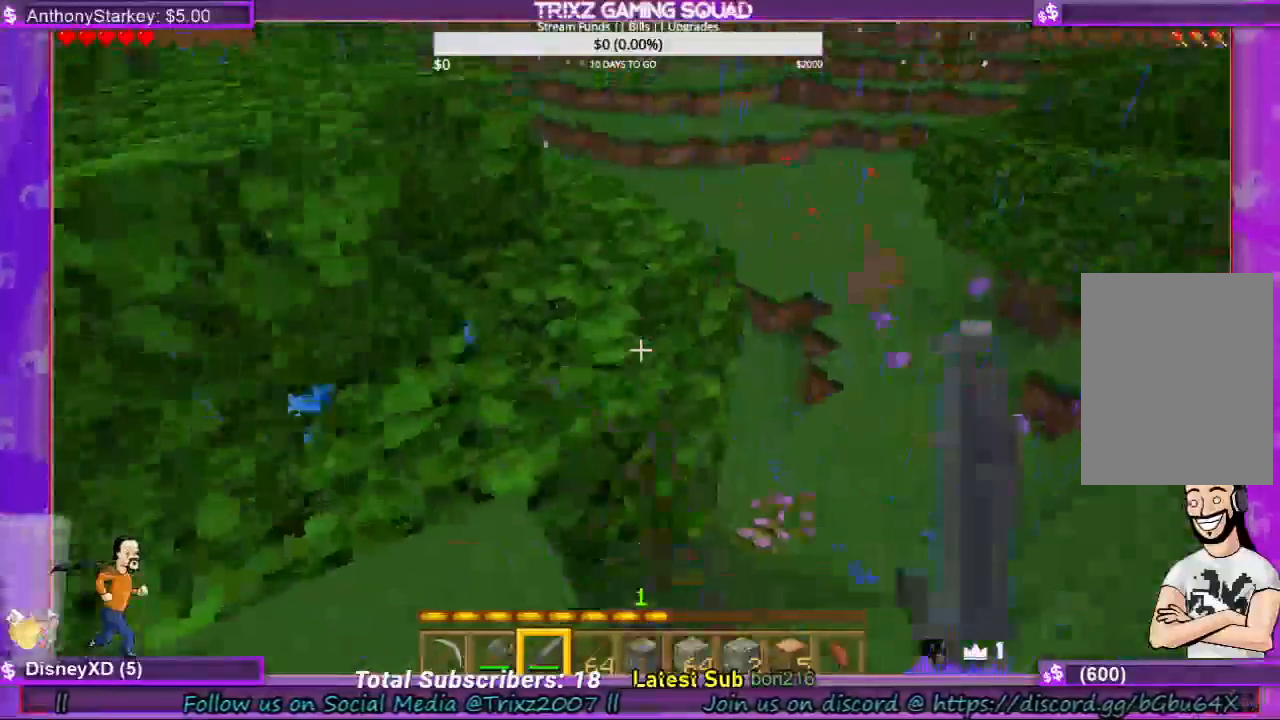
{"keys": ["w"], "mouse": [], "events": [[33, "mouse_left", "down"], [100, "d", "down"], [133, "mouse_left", "up"], [233, "mouse_left", "down"], [267, "d", "up"], [333, "mouse_left", "up"], [400, "mouse_left", "down"], [500, "mouse_left", "up"]]}
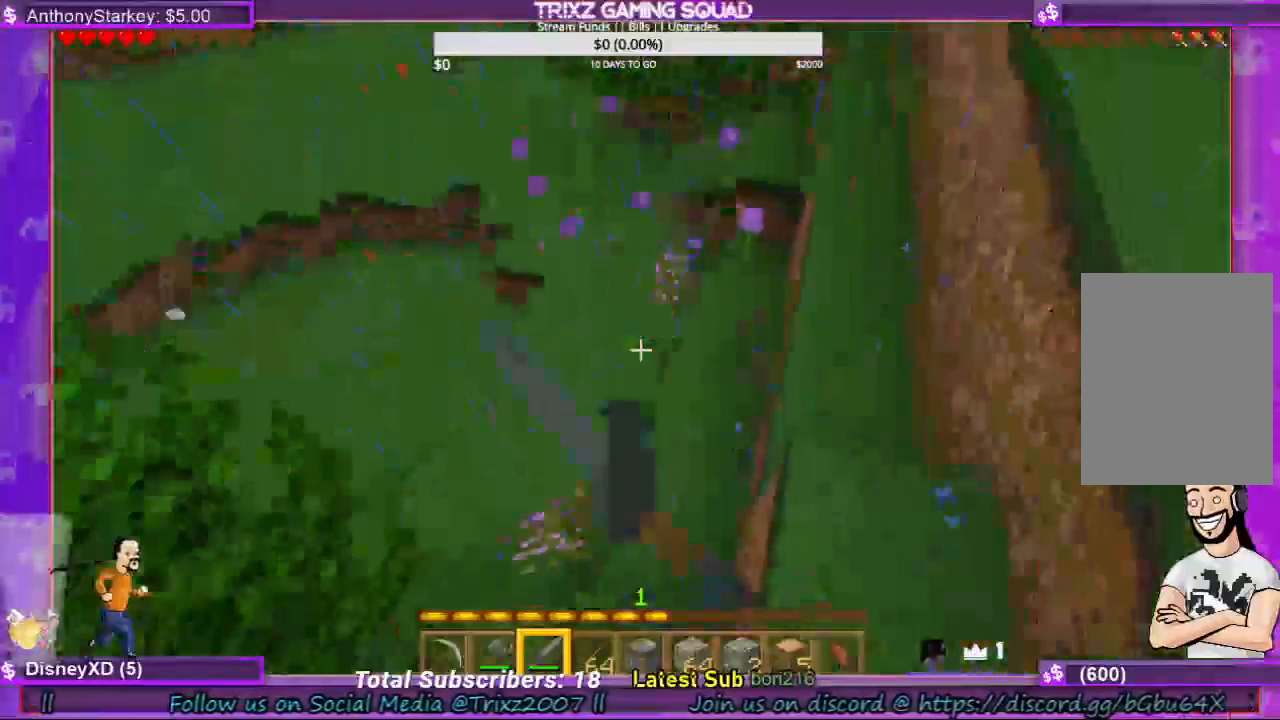
{"keys": ["w"], "mouse": ["left"], "events": [[100, "mouse_left", "down"], [200, "mouse_left", "up"], [300, "mouse_left", "down"], [333, "mouse_left", "up"], [433, "mouse_left", "down"]]}
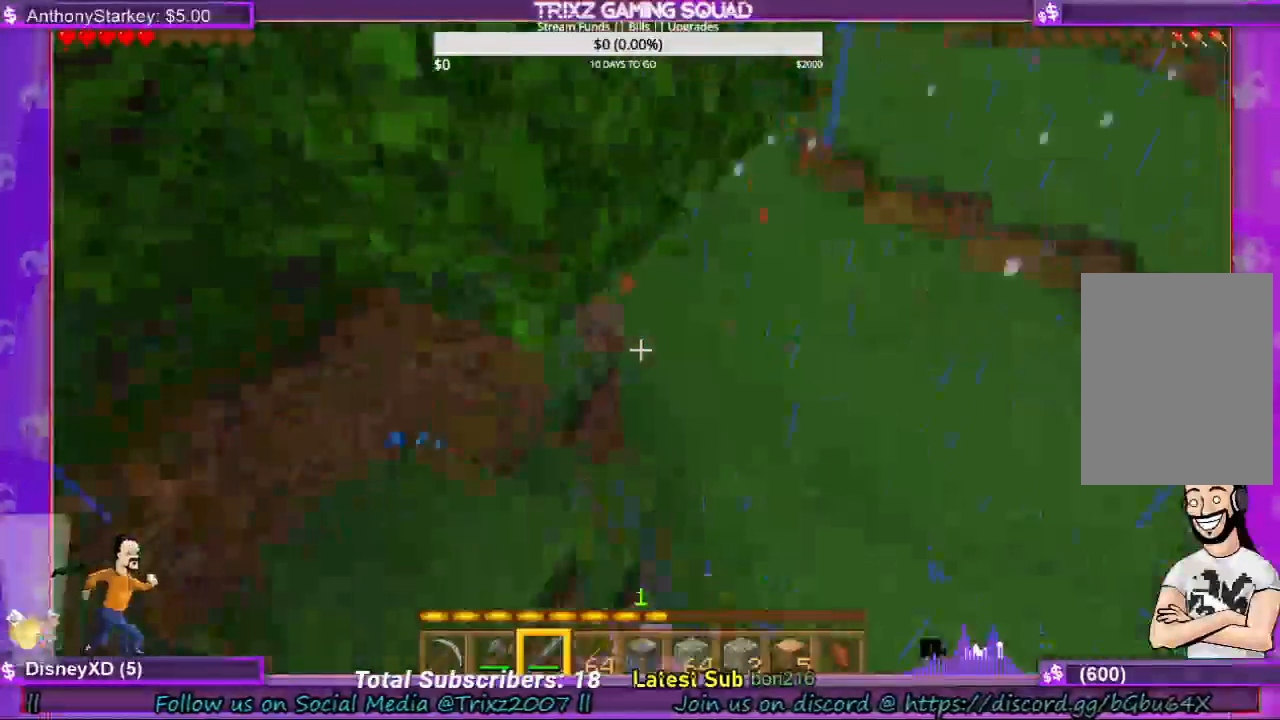
{"keys": ["w"], "mouse": ["left"], "events": [[33, "mouse_left", "up"], [100, "mouse_left", "down"], [167, "w", "up"], [200, "d", "down"], [200, "mouse_left", "up"], [300, "mouse_left", "down"], [400, "mouse_left", "up"], [433, "w", "down"], [467, "mouse_left", "down"], [500, "d", "up"]]}
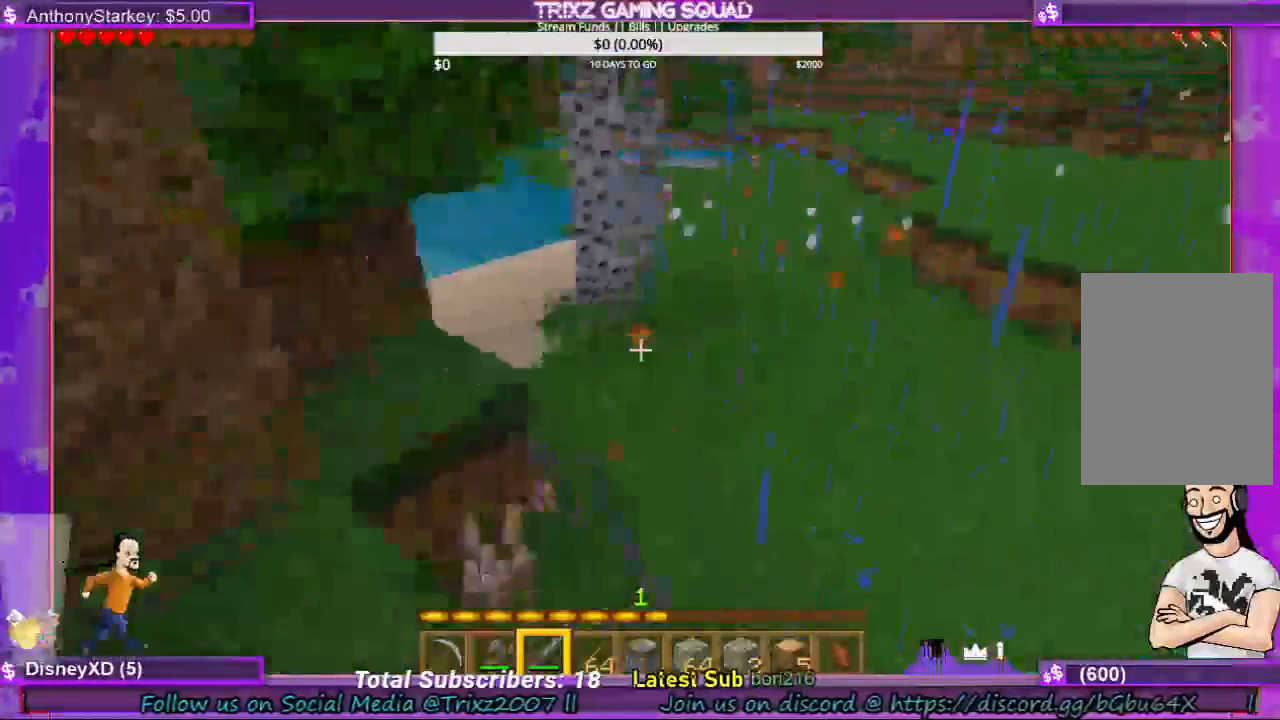
{"keys": ["d"], "mouse": ["left"], "events": [[67, "mouse_left", "up"], [133, "d", "down"], [133, "mouse_left", "down"], [200, "mouse_left", "up"], [267, "d", "up"], [300, "mouse_left", "down"], [367, "d", "down"], [400, "w", "up"], [433, "mouse_left", "up"], [467, "mouse_left", "down"]]}
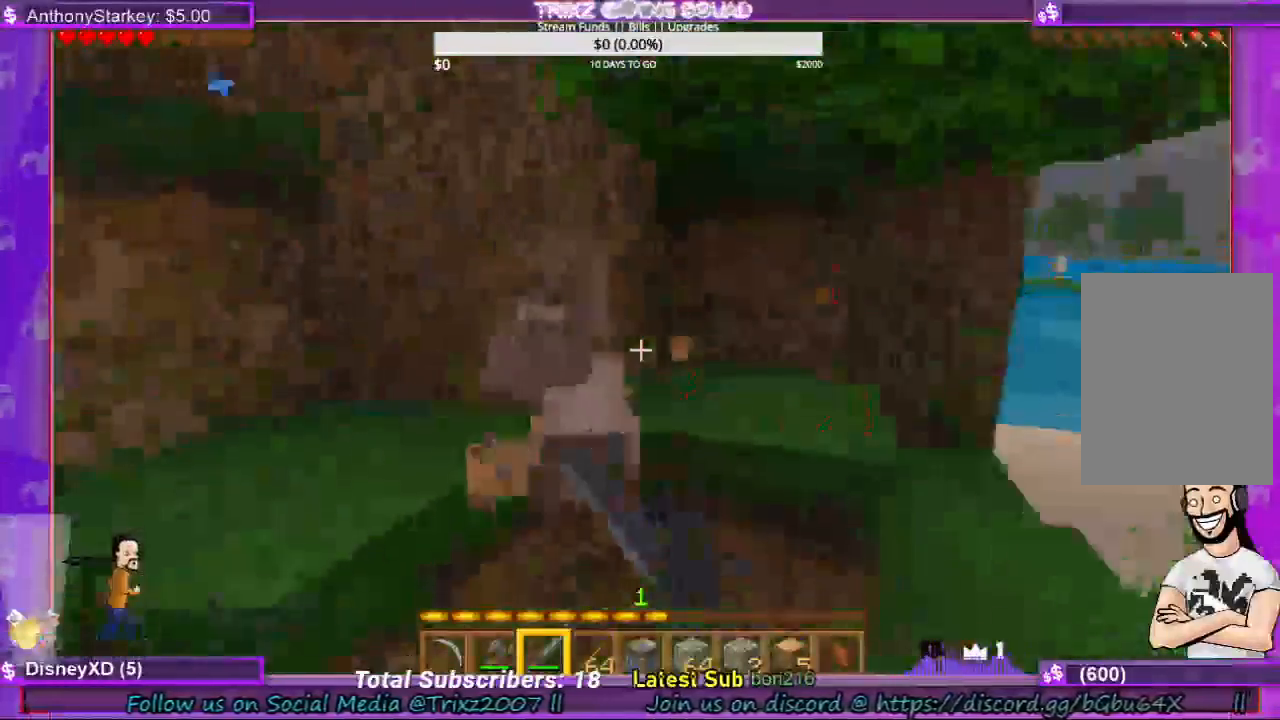
{"keys": [], "mouse": [], "events": [[100, "mouse_left", "up"], [100, "s", "down"], [133, "mouse_left", "down"], [167, "d", "up"], [267, "mouse_left", "up"], [400, "s", "up"]]}
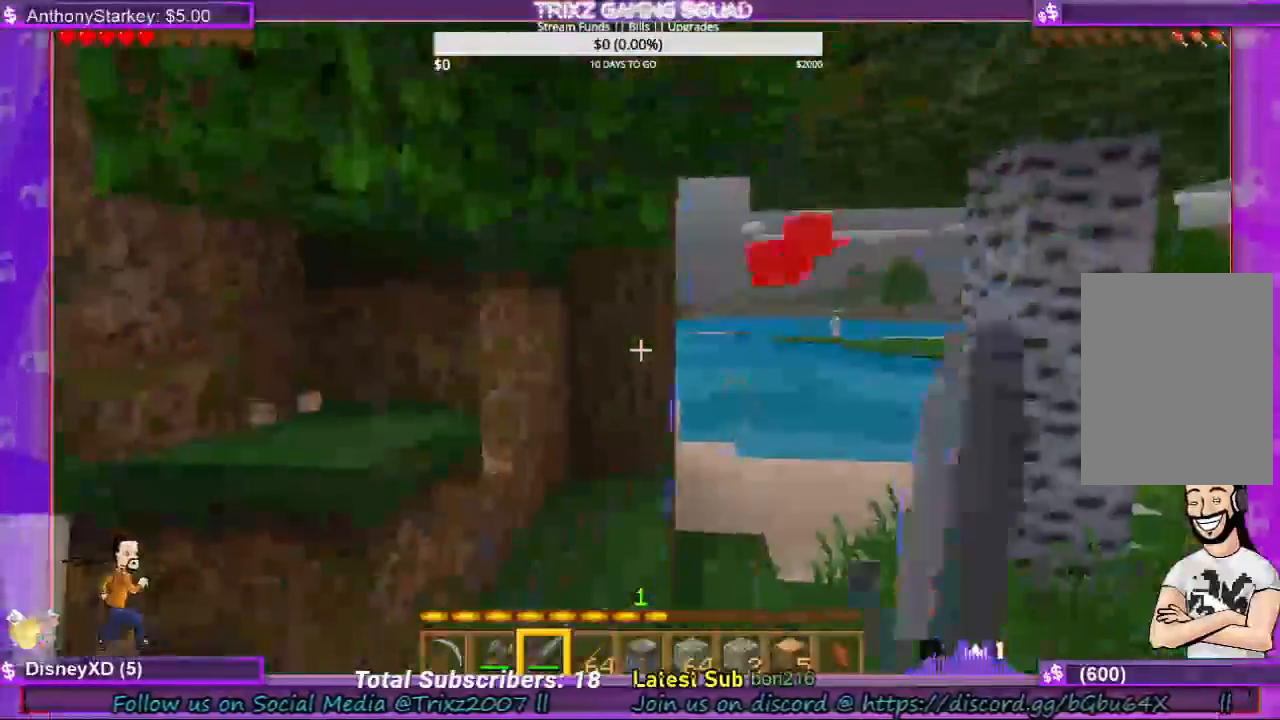
{"keys": ["w"], "mouse": [], "events": [[67, "d", "down"], [67, "mouse_left", "down"], [133, "mouse_left", "up"], [200, "w", "down"], [267, "d", "up"]]}
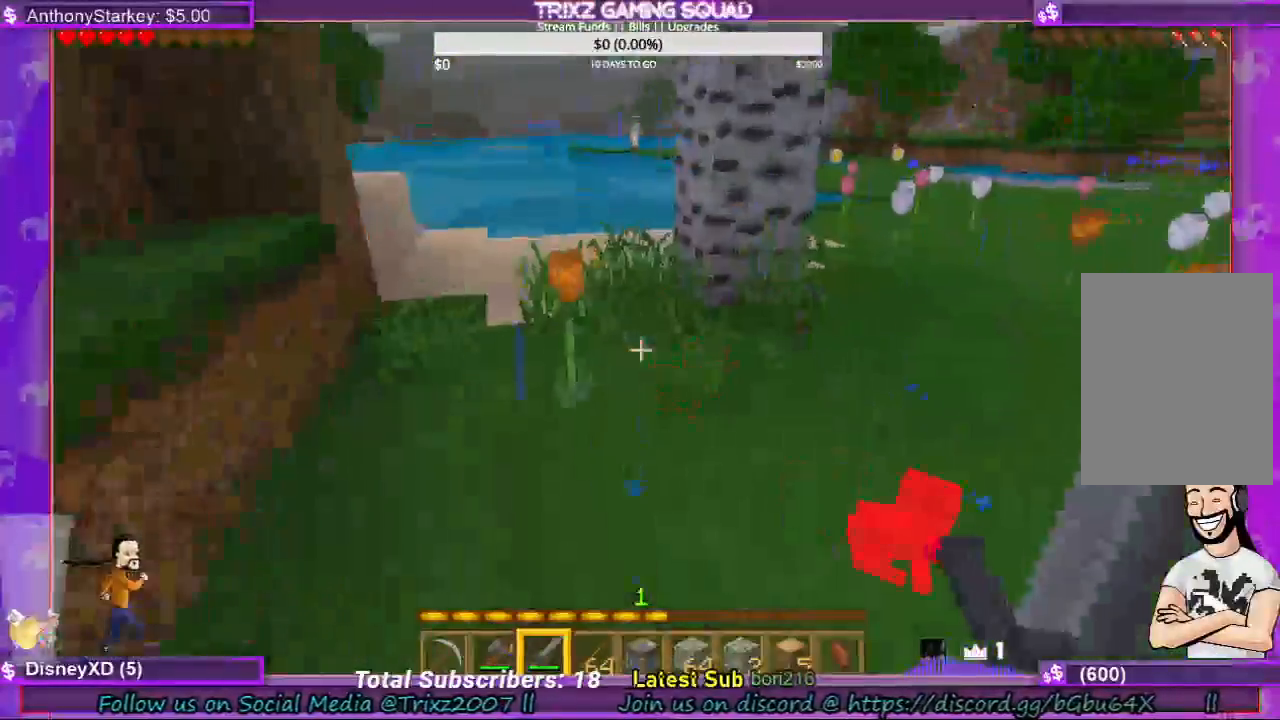
{"keys": [], "mouse": ["left"], "events": [[167, "w", "up"], [267, "mouse_left", "down"], [300, "d", "down"], [333, "w", "down"], [367, "d", "up"], [367, "mouse_left", "up"], [400, "mouse_left", "down"], [500, "w", "up"]]}
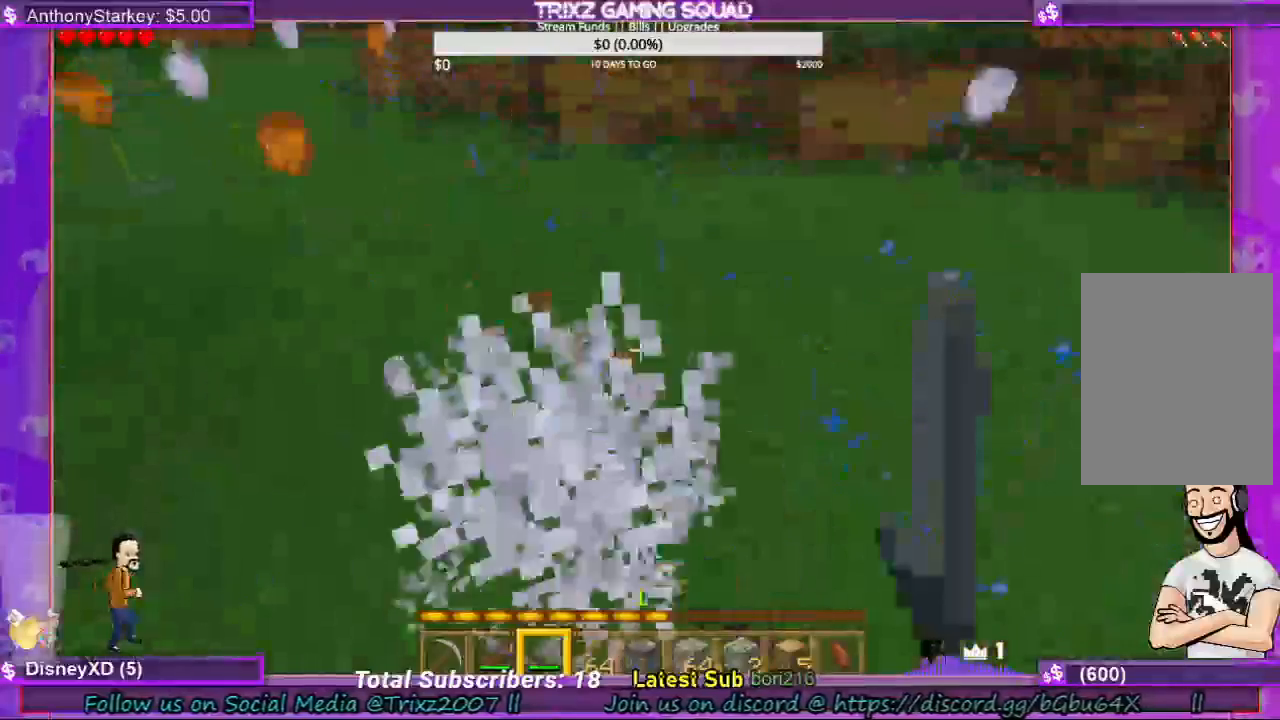
{"keys": ["w"], "mouse": [], "events": [[33, "mouse_left", "up"], [400, "w", "down"]]}
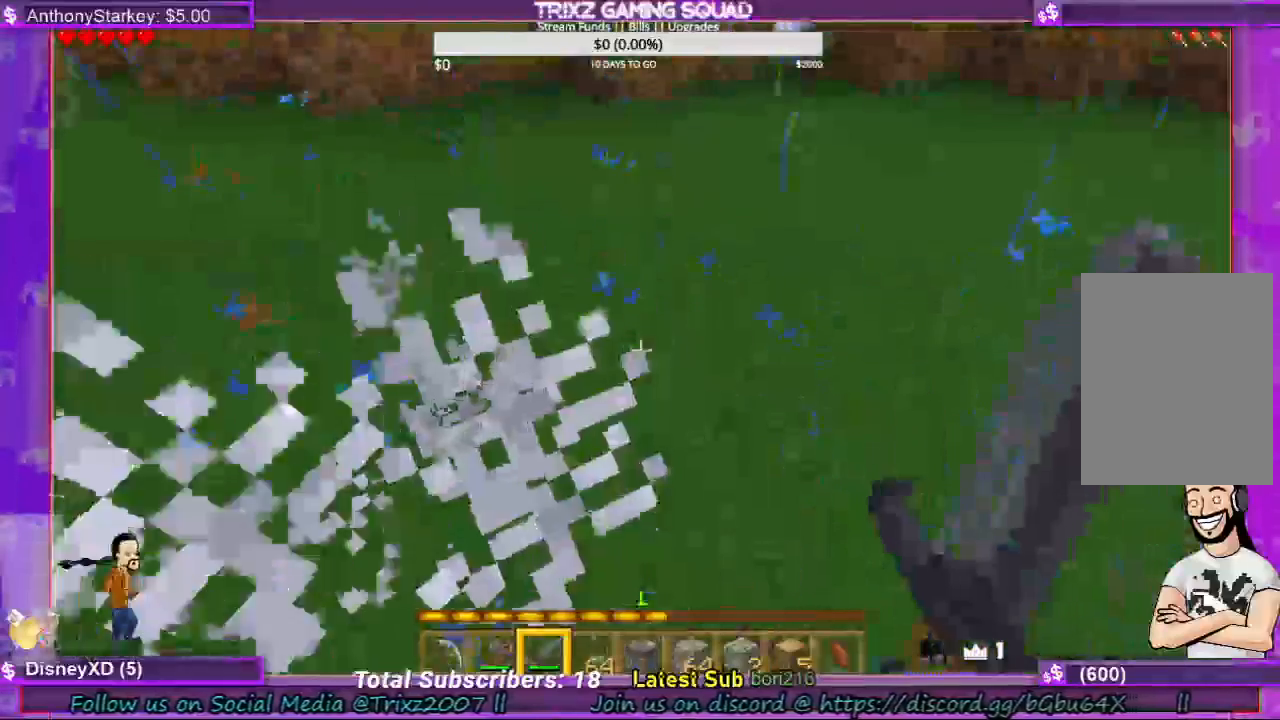
{"keys": [], "mouse": [], "events": [[333, "w", "up"]]}
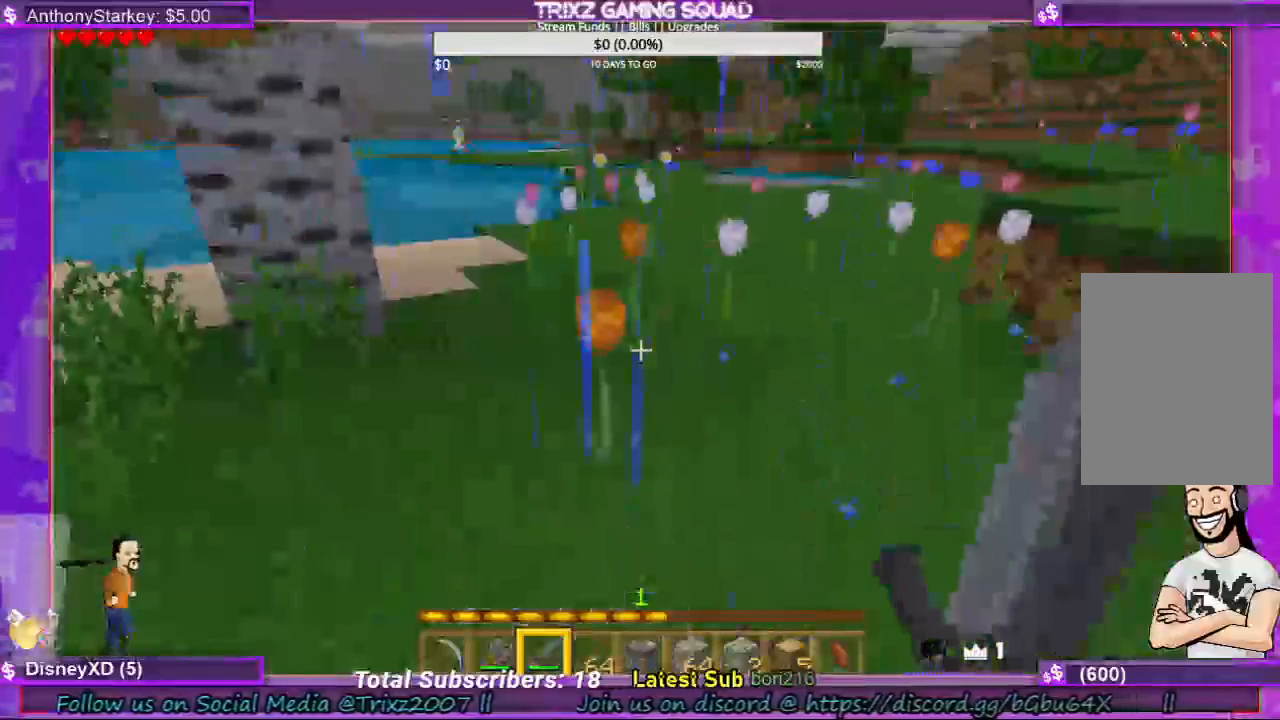
{"keys": [], "mouse": [], "events": []}
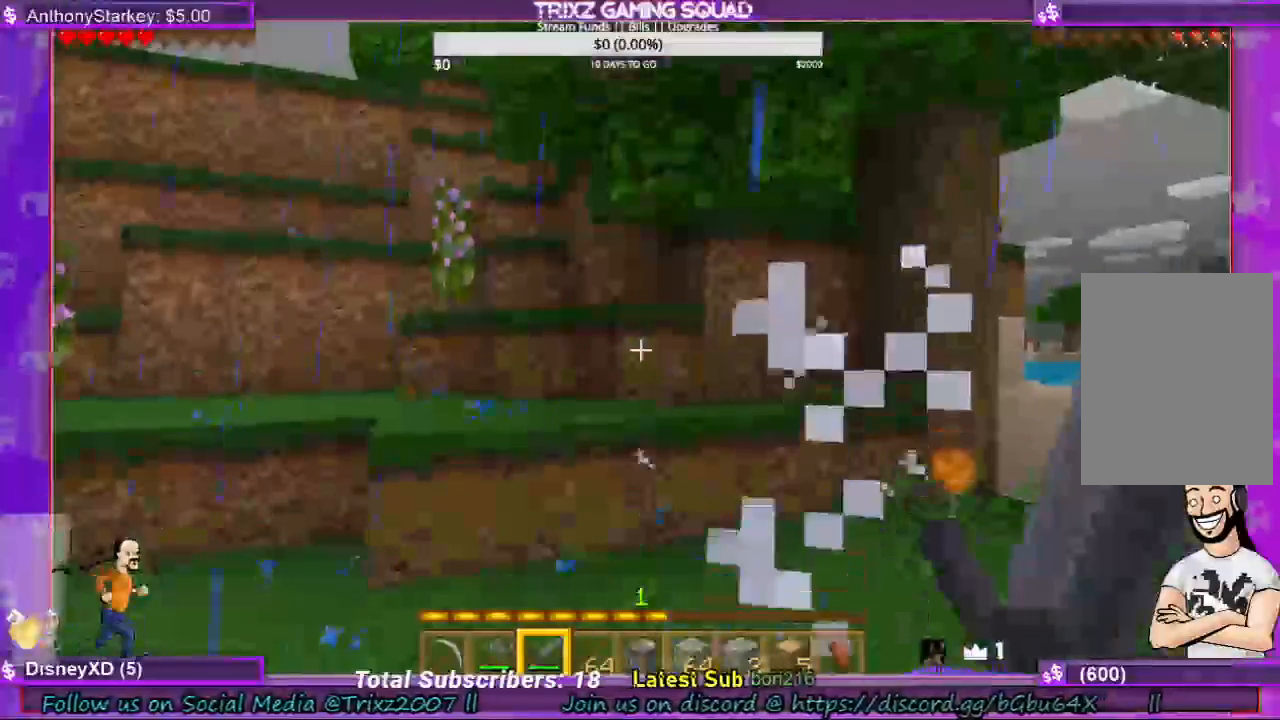
{"keys": ["w"], "mouse": []}
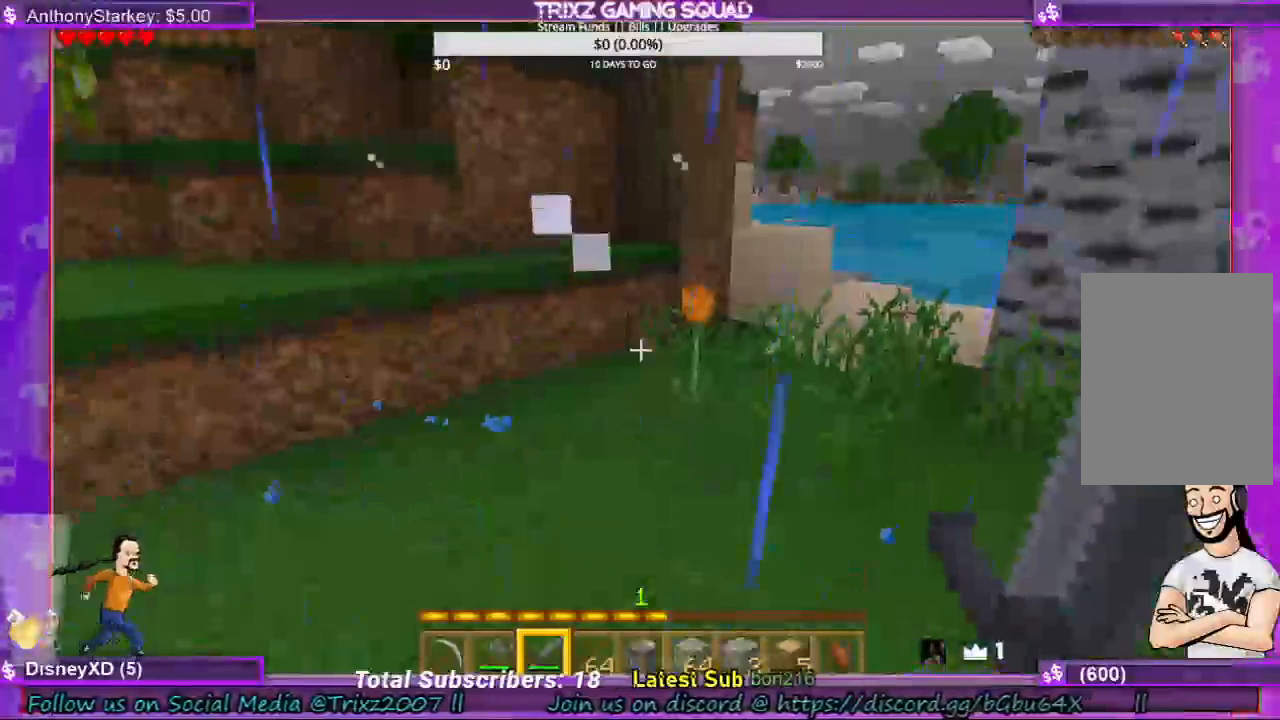
{"keys": [], "mouse": [], "events": [[200, "w", "up"]]}
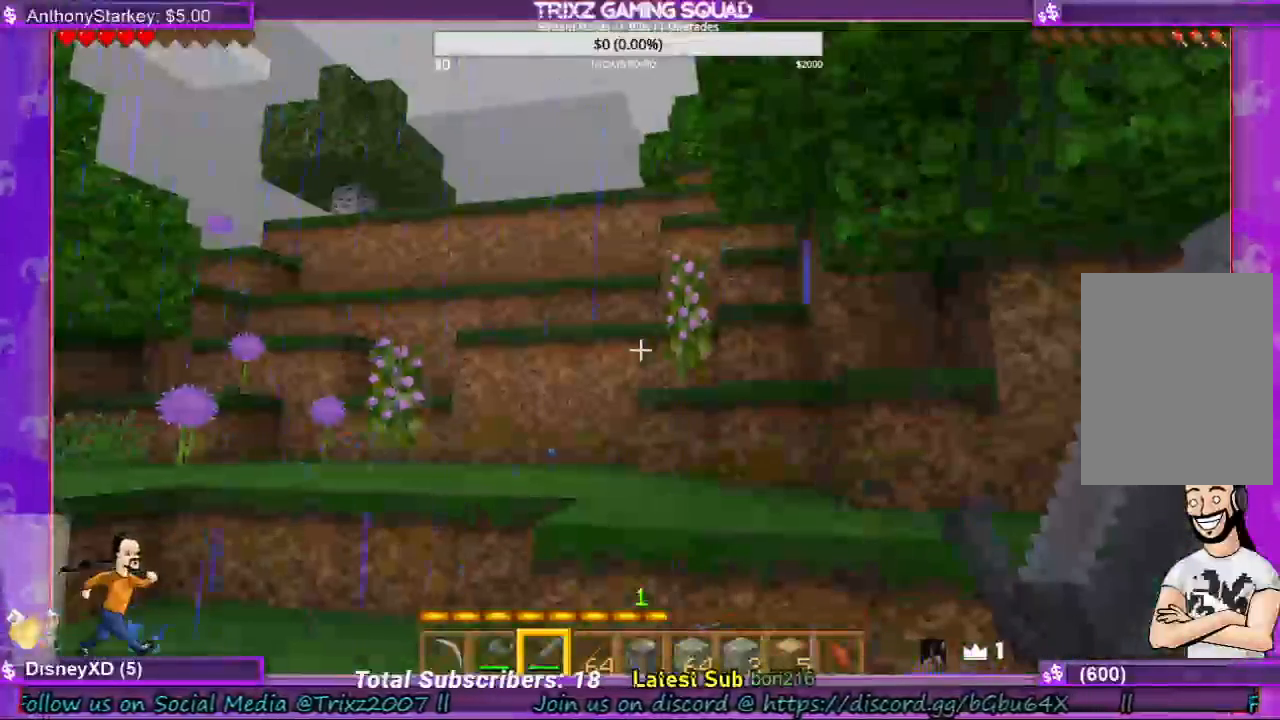
{"keys": ["w"], "mouse": [], "events": [[467, "w", "down"]]}
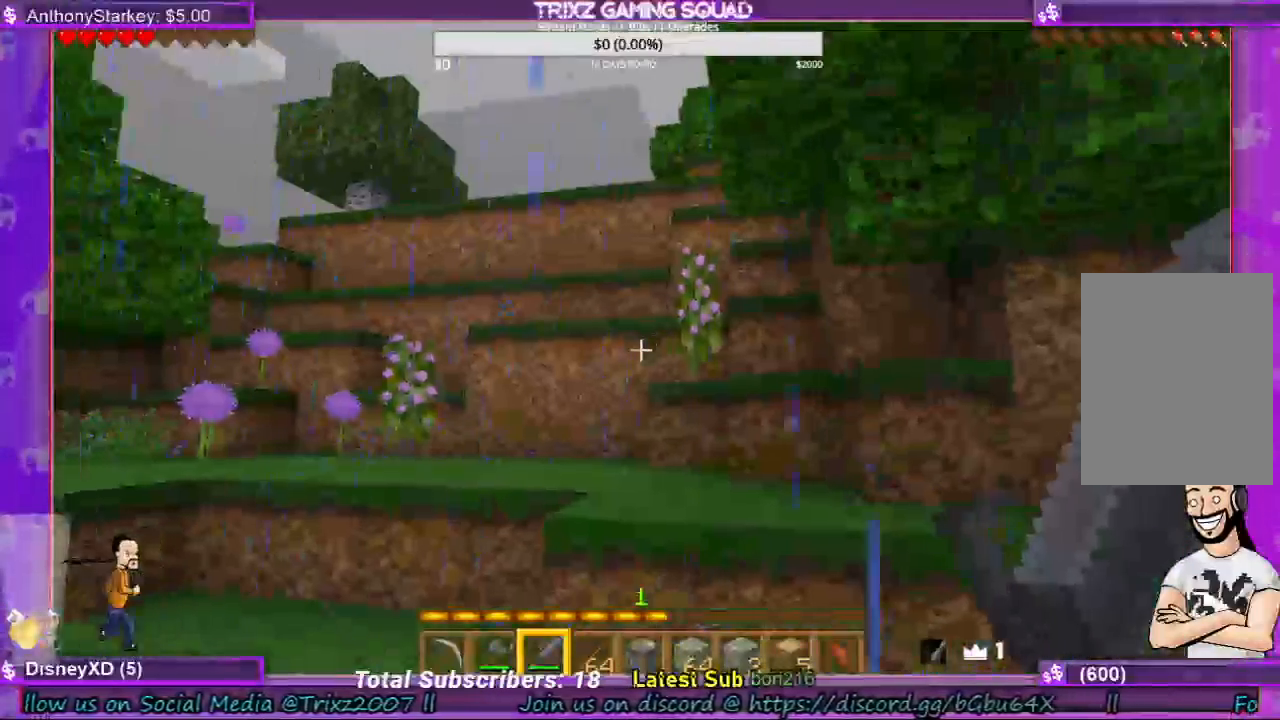
{"keys": [], "mouse": [], "events": [[267, "w", "up"]]}
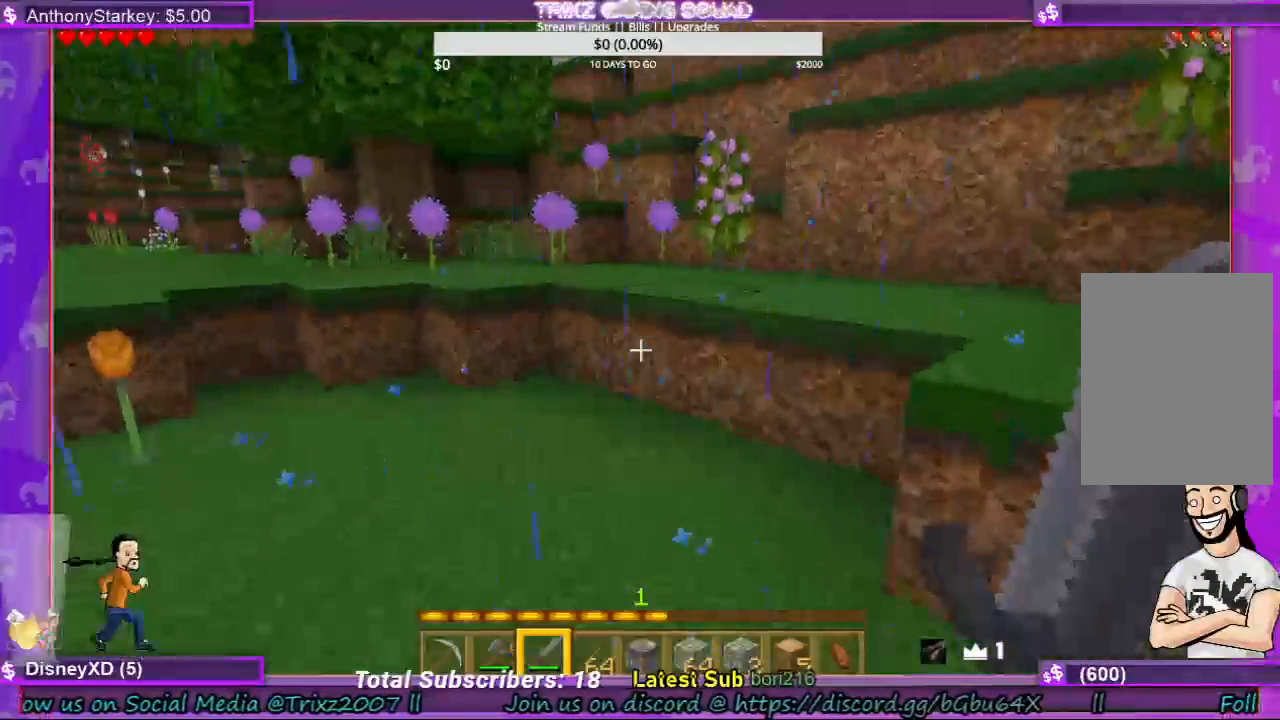
{"keys": [], "mouse": [], "events": []}